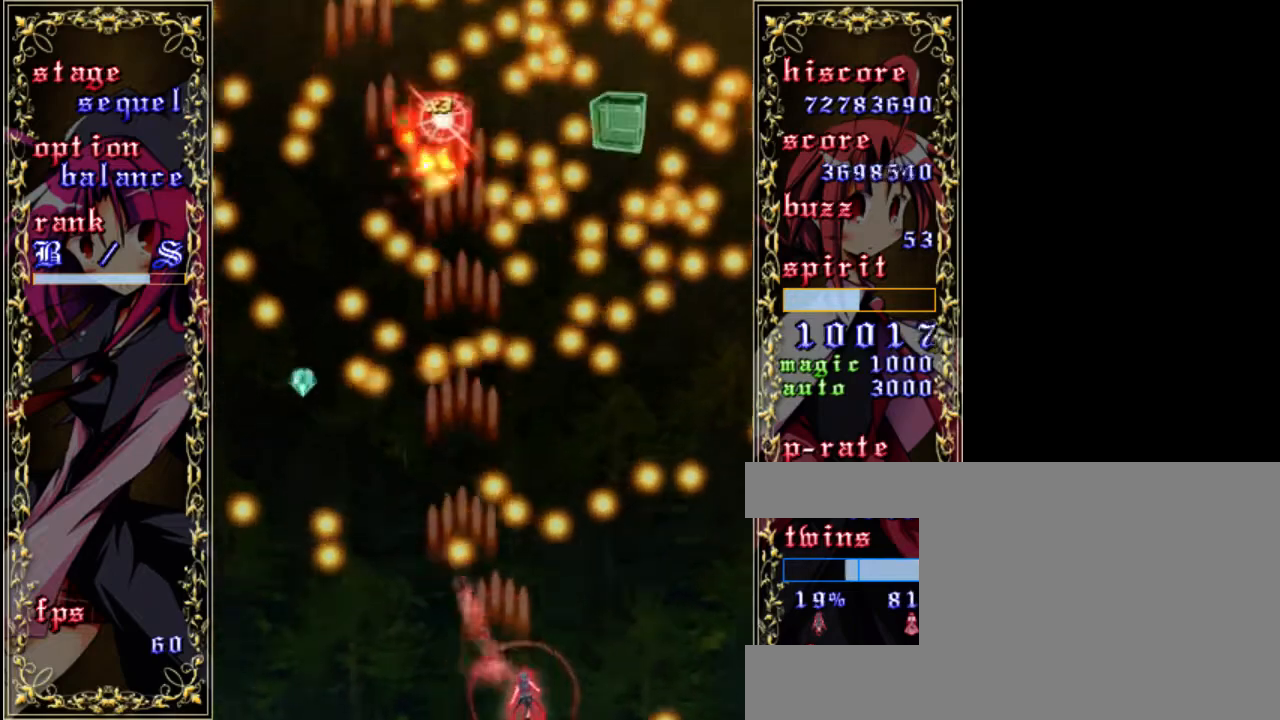
Gameplay with keyboard; each line is a JSON object with the keys held at the frame after it. "events" lists presses ("down") and releases ("up") of "a", "c", "d", "down", "left", "right", "s", "shift", "up", "x" and "z" between this image and that frame as [ms after this image, input, new state], when the widget could be followed in between. No other keys are recorded. Mouse input is not recorded.
{"keys": ["left", "z"], "events": [[267, "right", "up"], [433, "left", "down"]]}
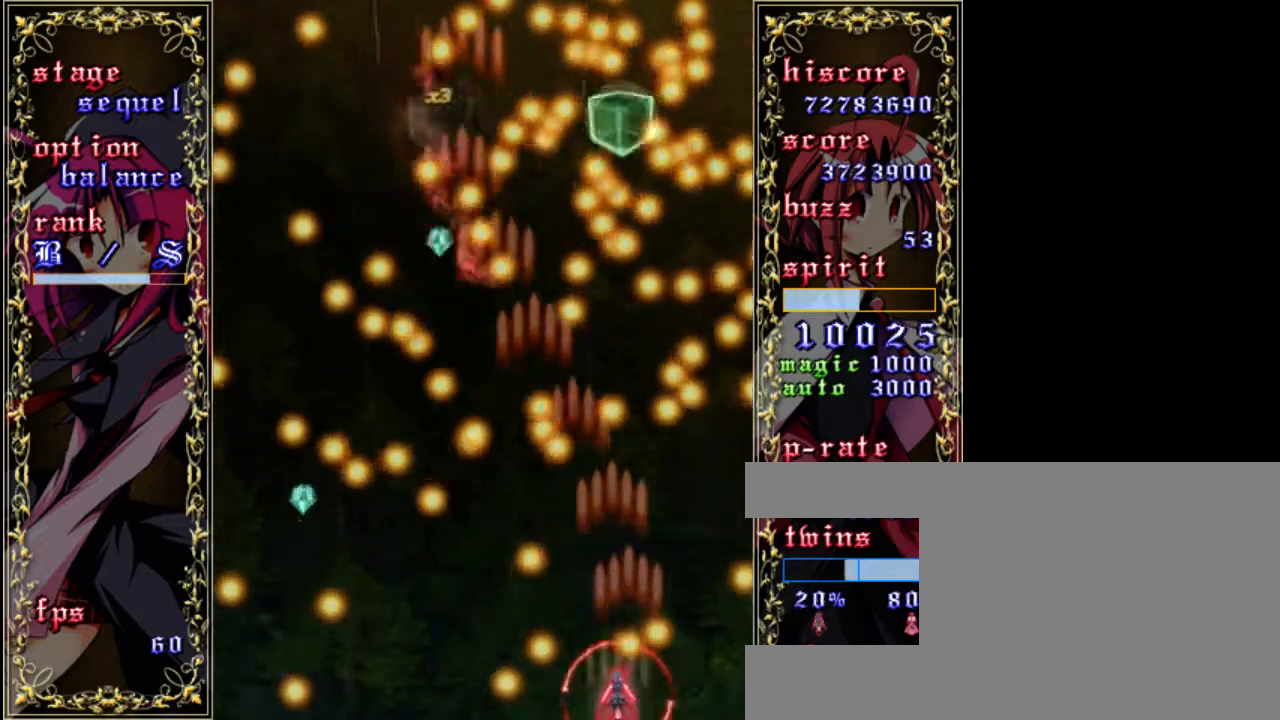
{"keys": ["up", "z"], "events": [[33, "left", "up"], [200, "right", "down"], [333, "right", "up"], [467, "up", "down"]]}
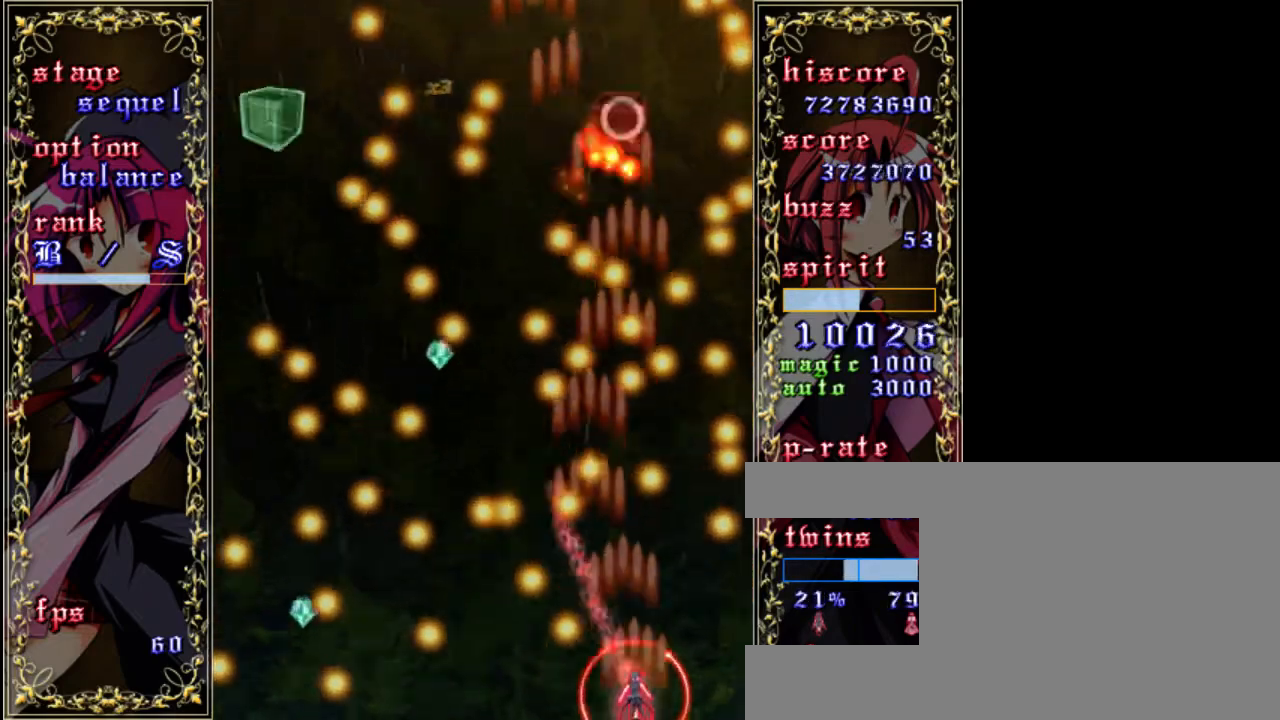
{"keys": ["down", "z"], "events": [[133, "up", "up"], [200, "left", "down"], [433, "down", "down"], [500, "left", "up"]]}
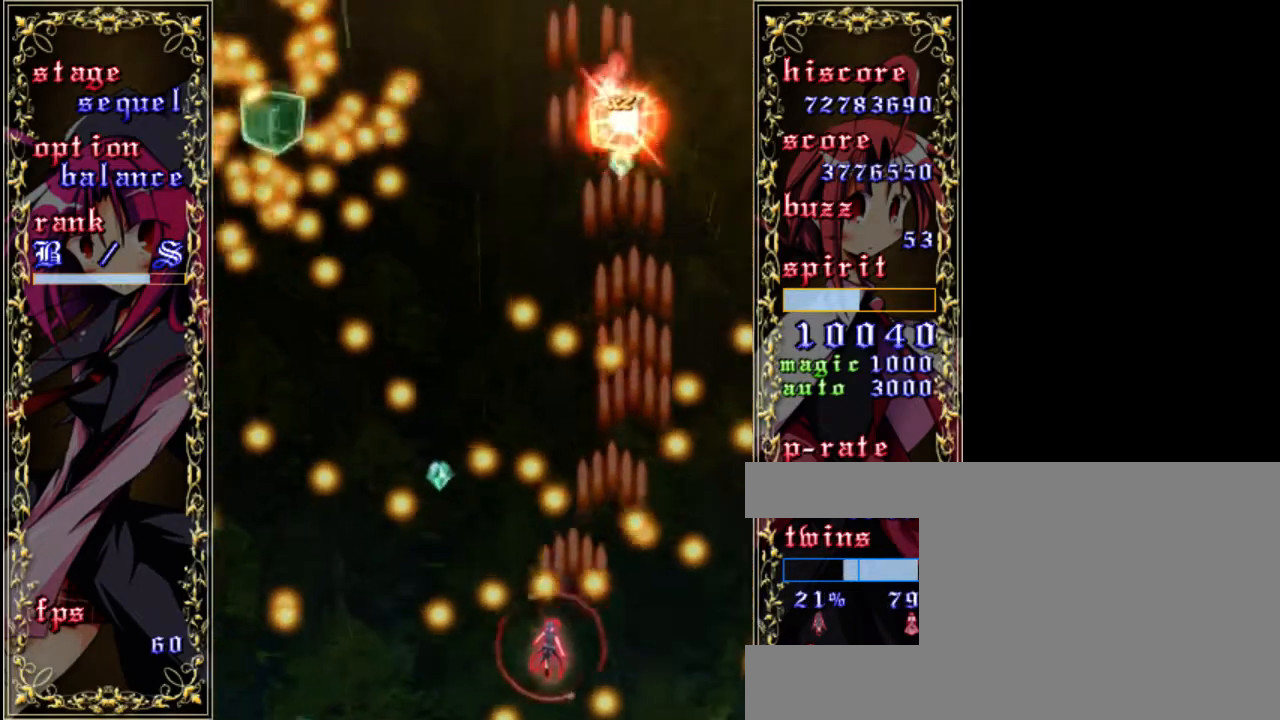
{"keys": ["right", "z"], "events": [[167, "down", "up"], [467, "right", "down"]]}
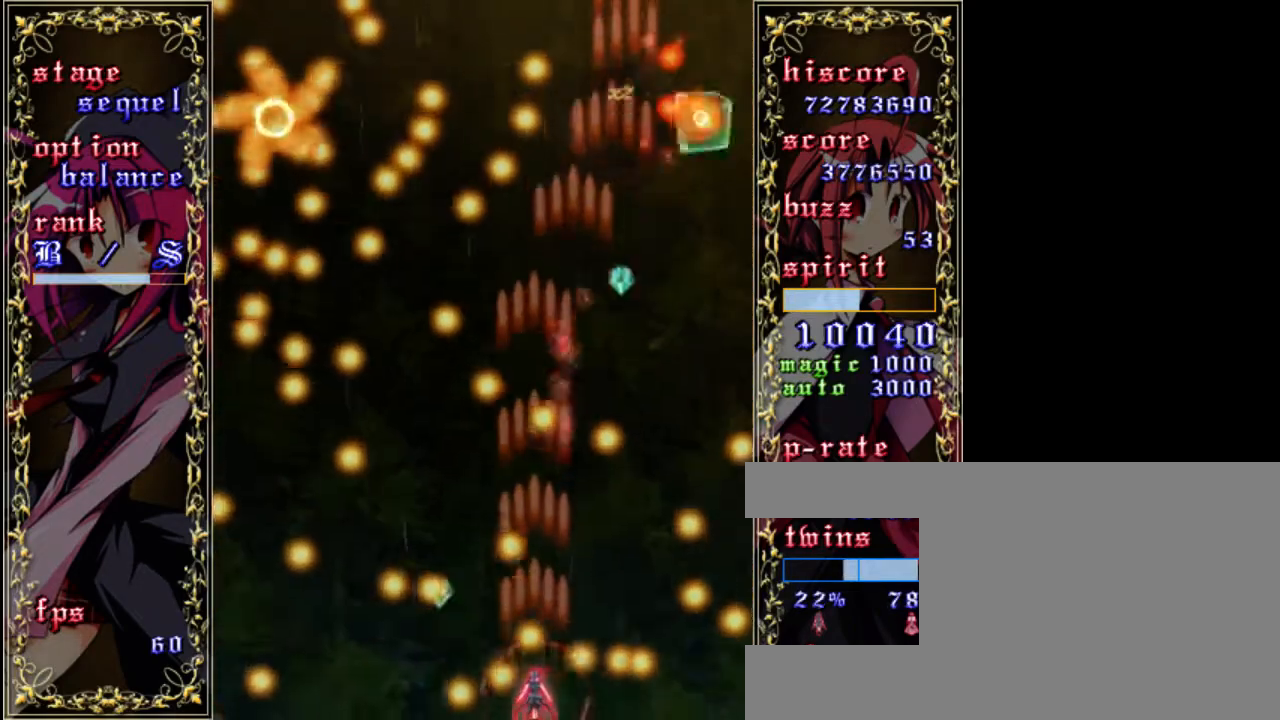
{"keys": ["right", "up", "z"], "events": [[67, "right", "up"], [200, "up", "down"], [300, "right", "down"]]}
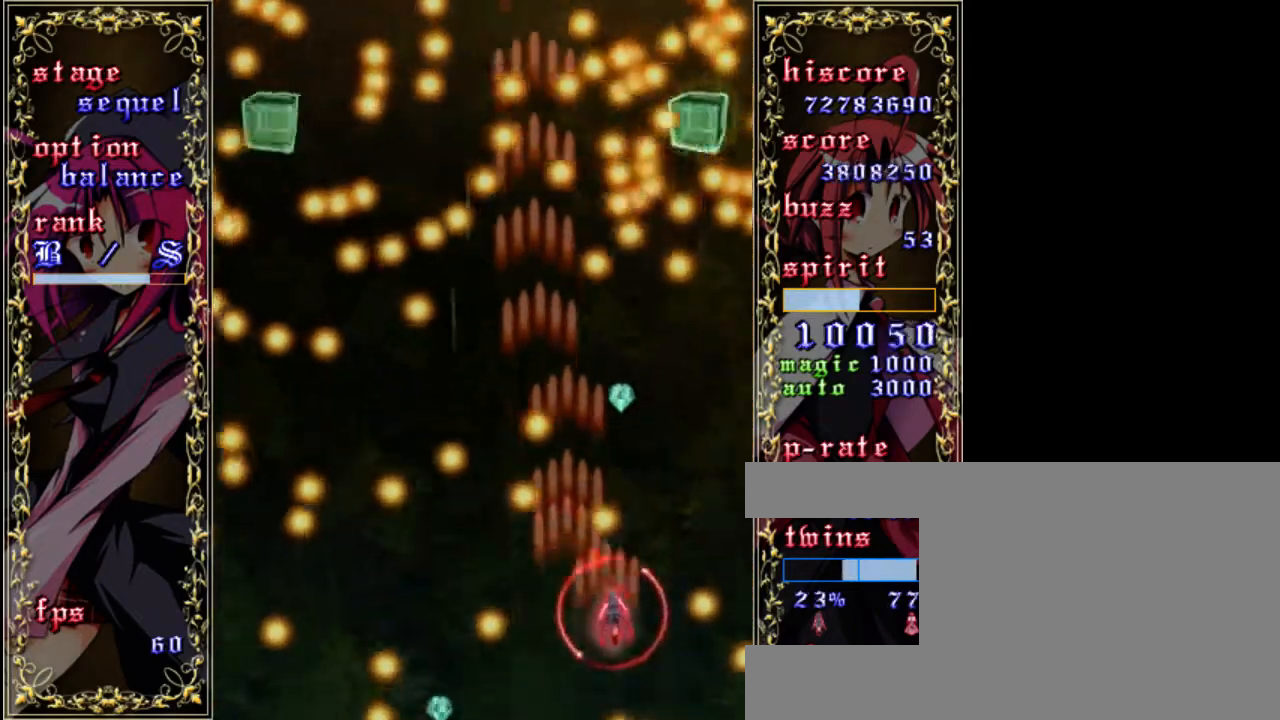
{"keys": ["up", "z"], "events": [[133, "up", "up"], [200, "right", "up"], [400, "up", "down"]]}
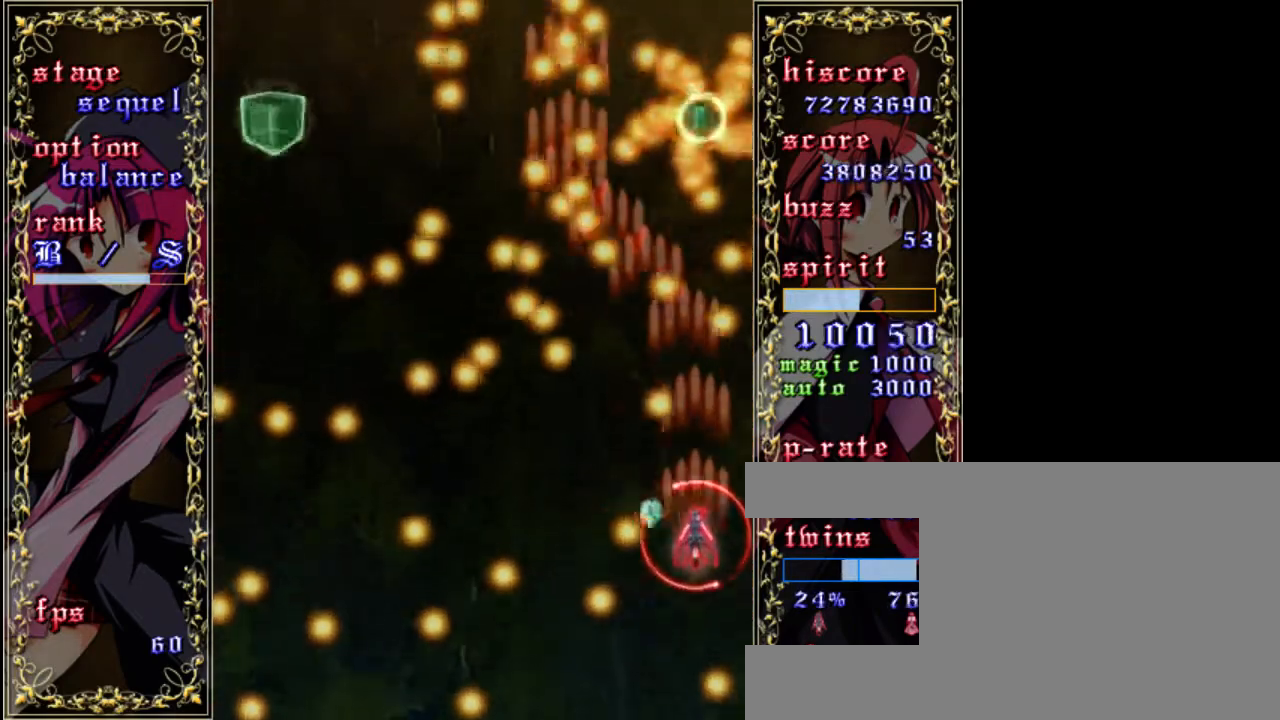
{"keys": ["left", "z"], "events": [[67, "up", "up"], [133, "left", "down"], [167, "down", "down"], [300, "left", "up"], [467, "left", "down"], [500, "down", "up"]]}
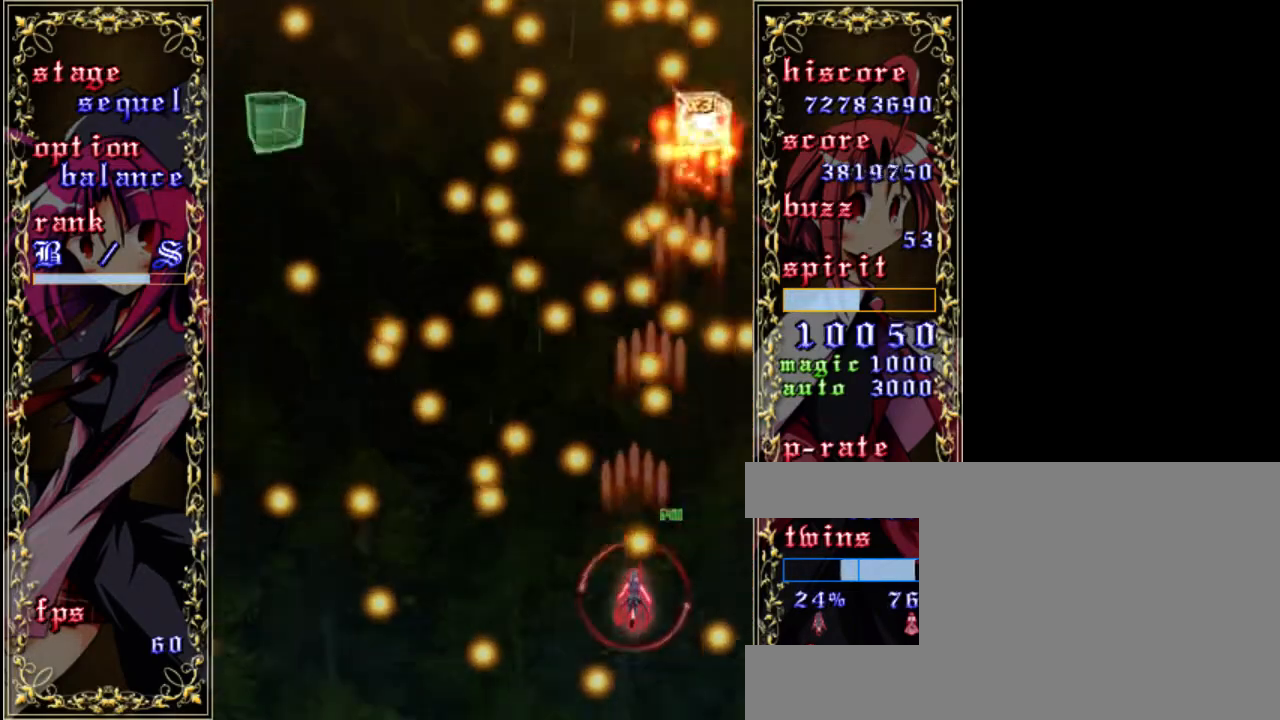
{"keys": ["z"], "events": [[300, "down", "down"], [400, "down", "up"], [467, "left", "up"]]}
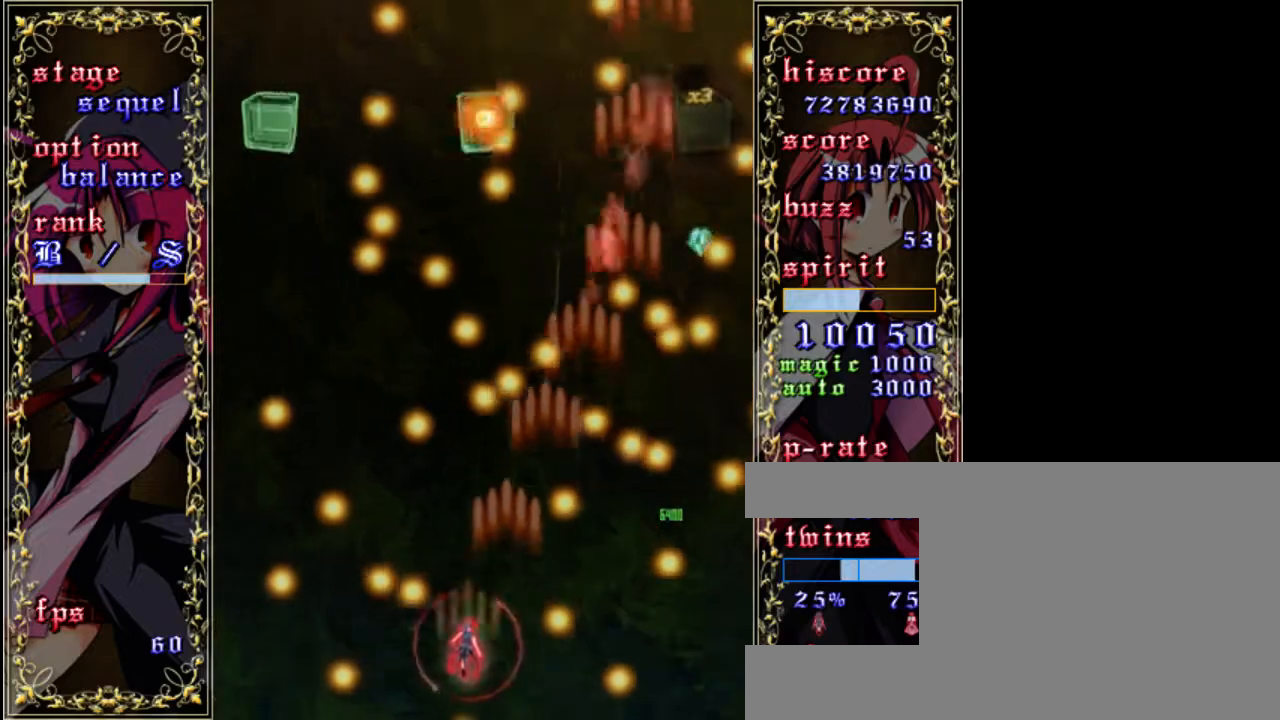
{"keys": ["down", "z"], "events": [[67, "up", "down"], [233, "up", "up"], [333, "right", "down"], [400, "down", "down"], [467, "right", "up"]]}
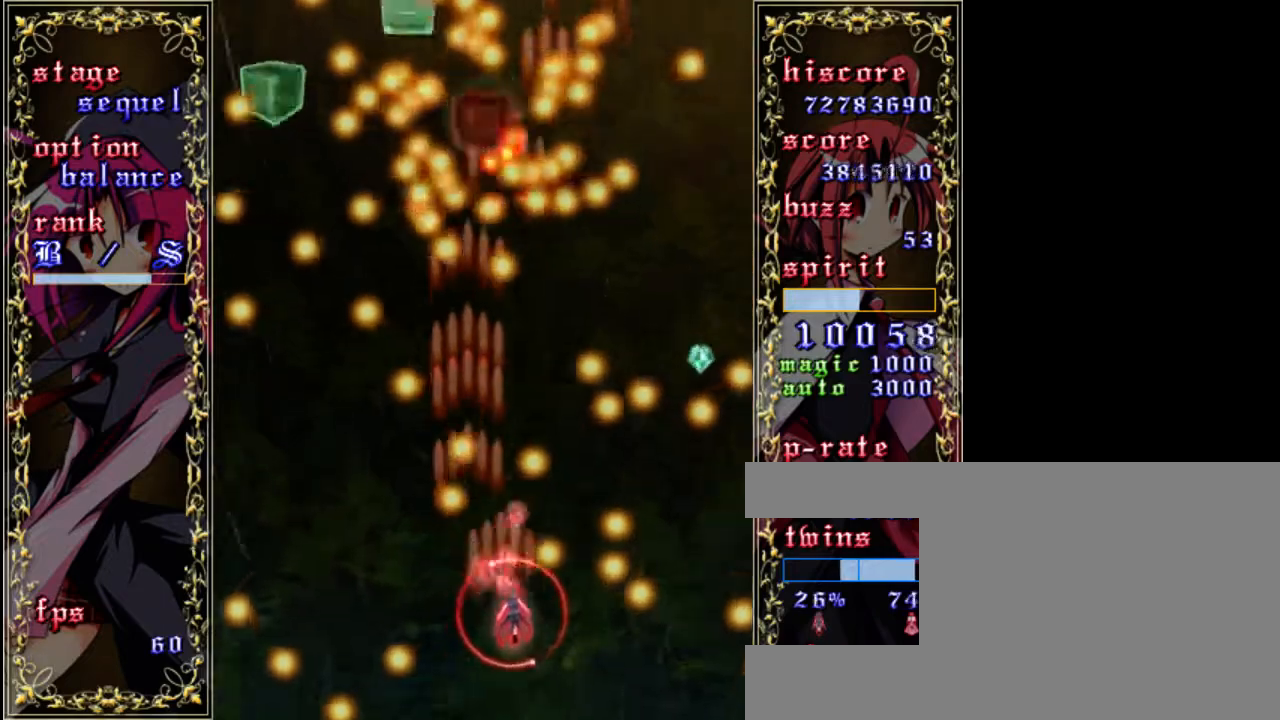
{"keys": ["z"], "events": [[67, "down", "up"], [100, "left", "down"], [500, "left", "up"]]}
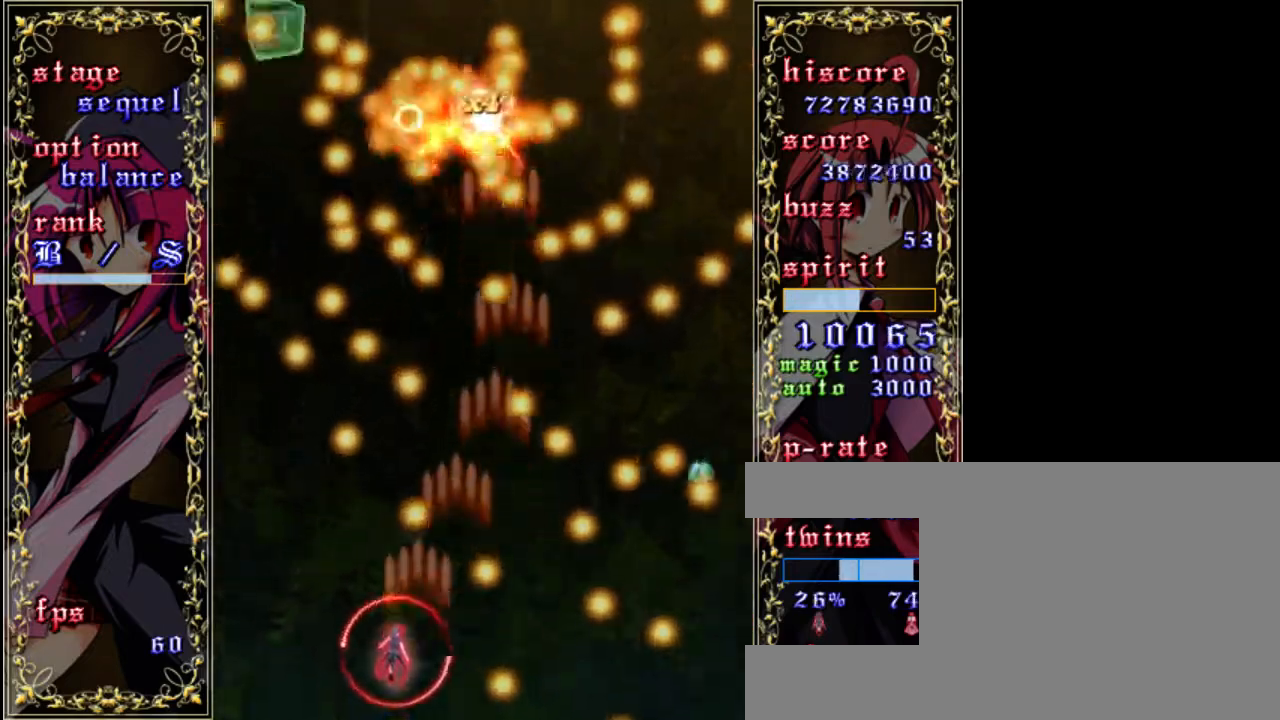
{"keys": ["up", "z"], "events": [[100, "right", "down"], [133, "down", "down"], [200, "right", "up"], [300, "down", "up"], [433, "right", "down"], [467, "up", "down"], [500, "right", "up"]]}
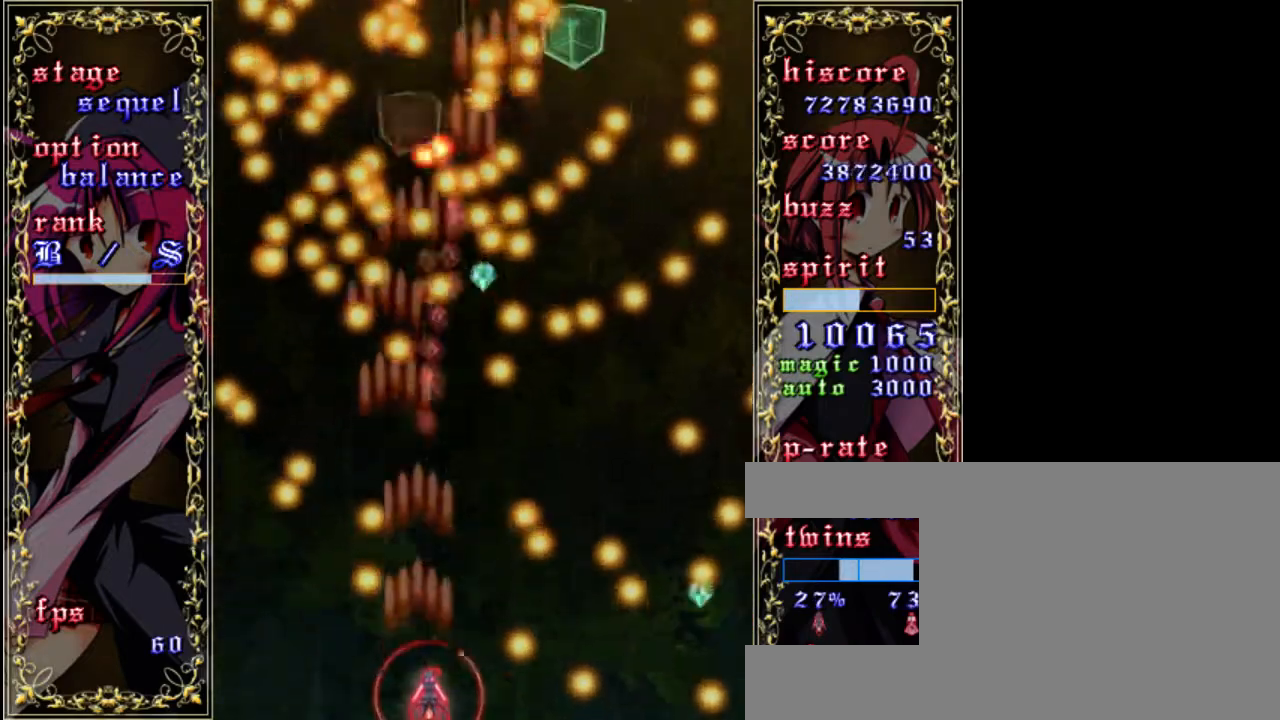
{"keys": ["right", "z"], "events": [[417, "right", "down"], [417, "up", "up"]]}
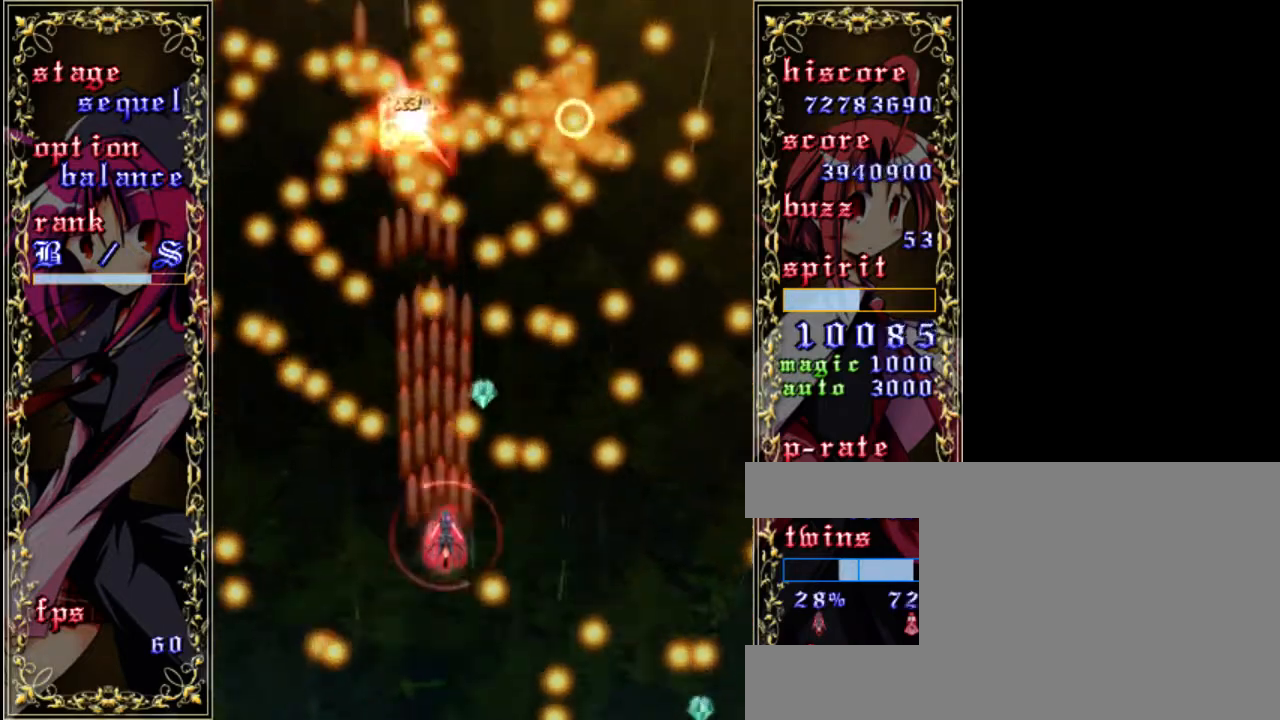
{"keys": ["down", "right", "z"], "events": [[67, "down", "down"], [200, "right", "up"], [433, "right", "down"]]}
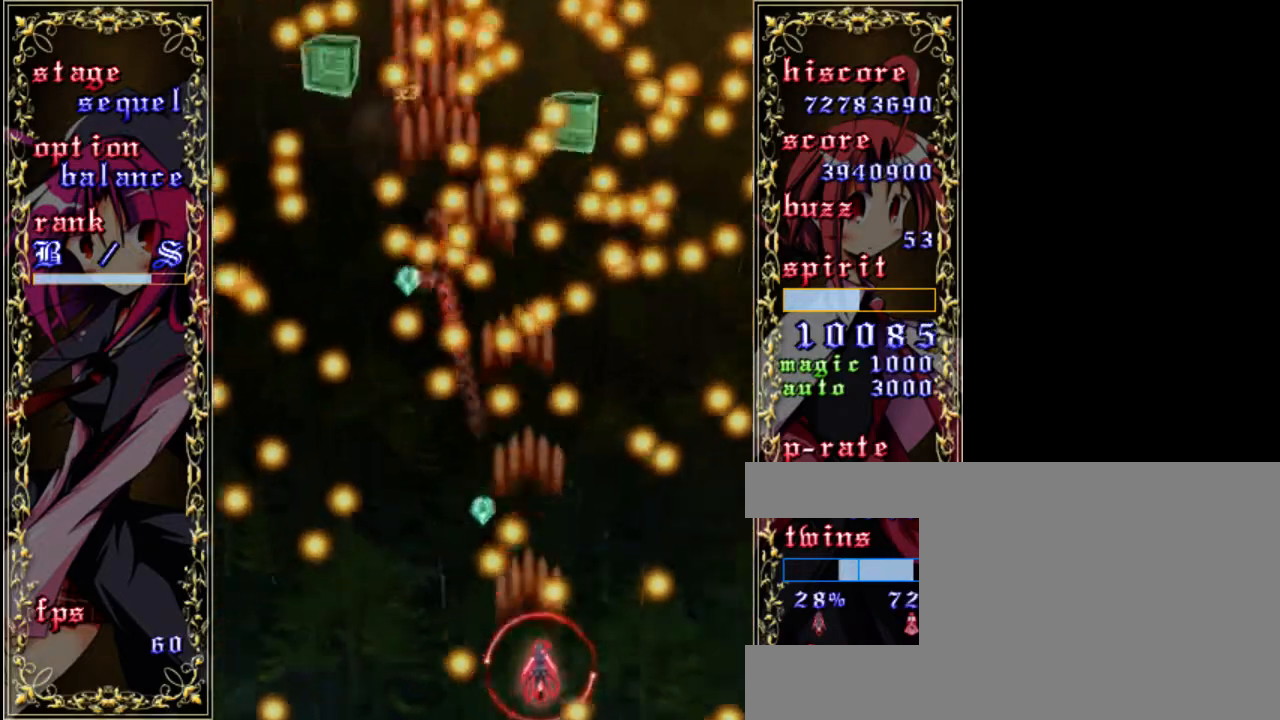
{"keys": ["up", "z"], "events": [[33, "right", "up"], [167, "right", "down"], [233, "down", "up"], [333, "right", "up"], [500, "up", "down"]]}
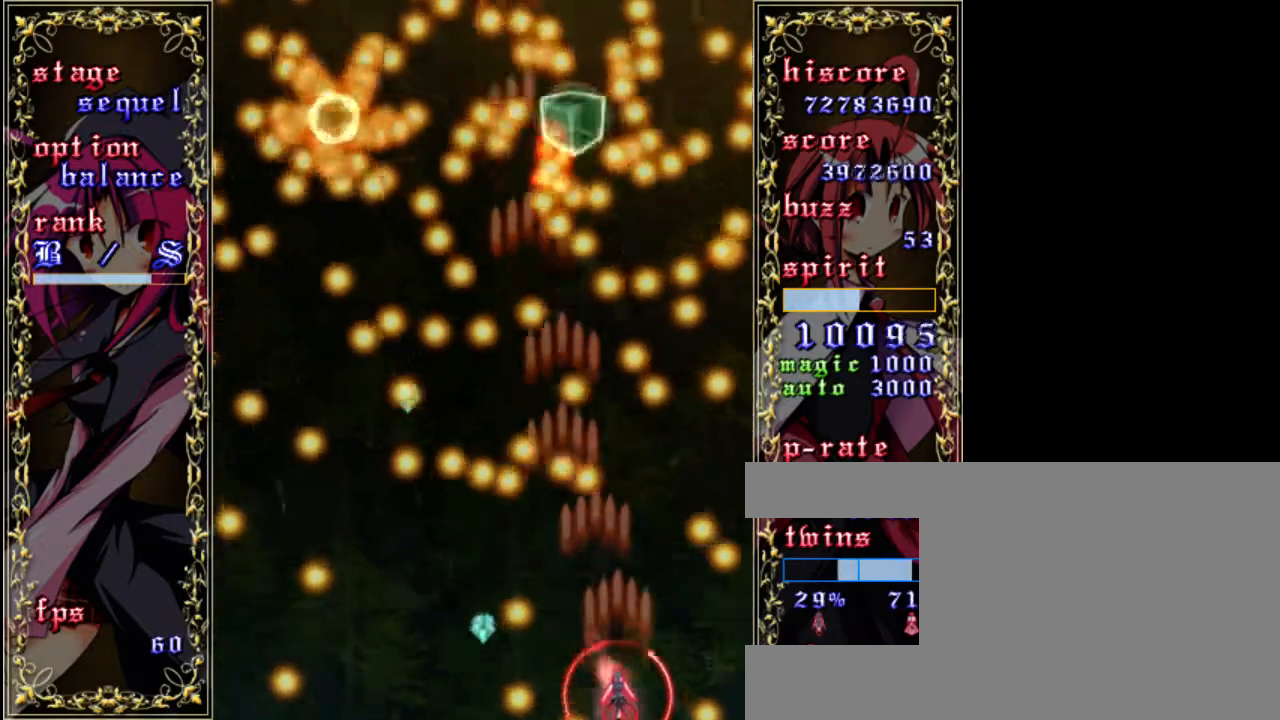
{"keys": ["down", "left", "z"], "events": [[133, "left", "down"], [167, "up", "up"], [433, "down", "down"]]}
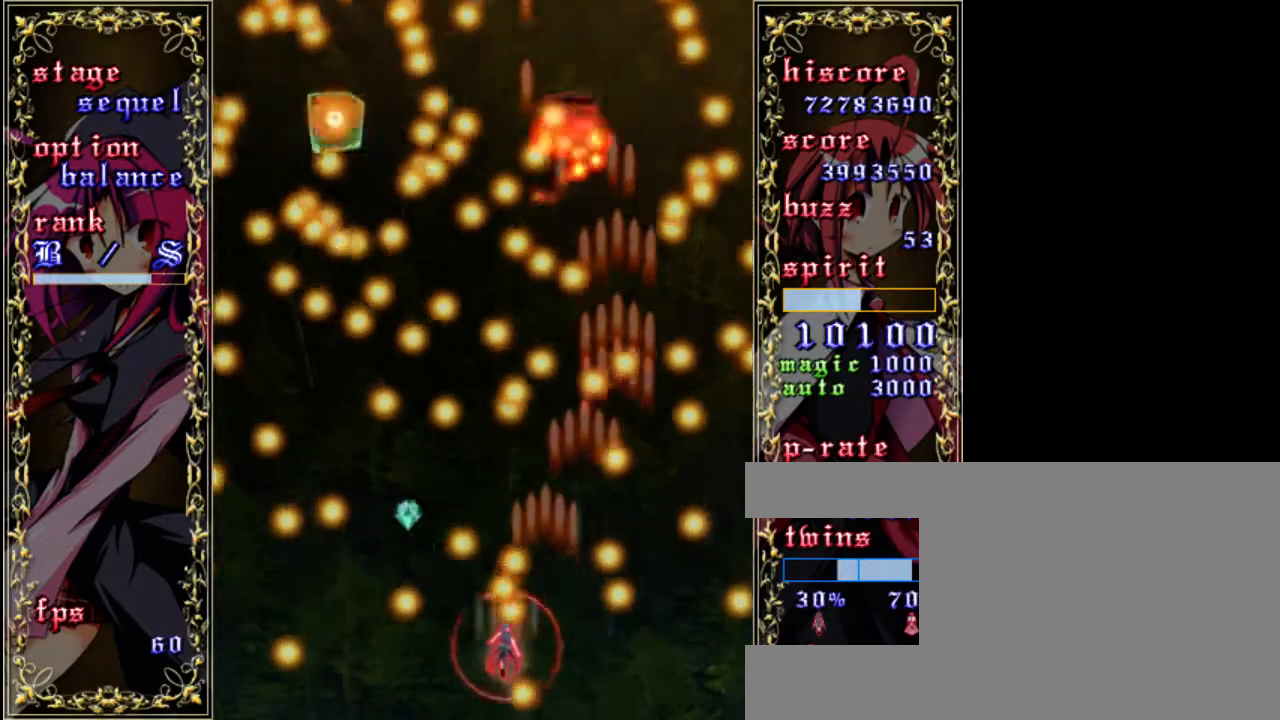
{"keys": ["left", "z"], "events": [[100, "left", "up"], [133, "down", "up"], [367, "left", "down"]]}
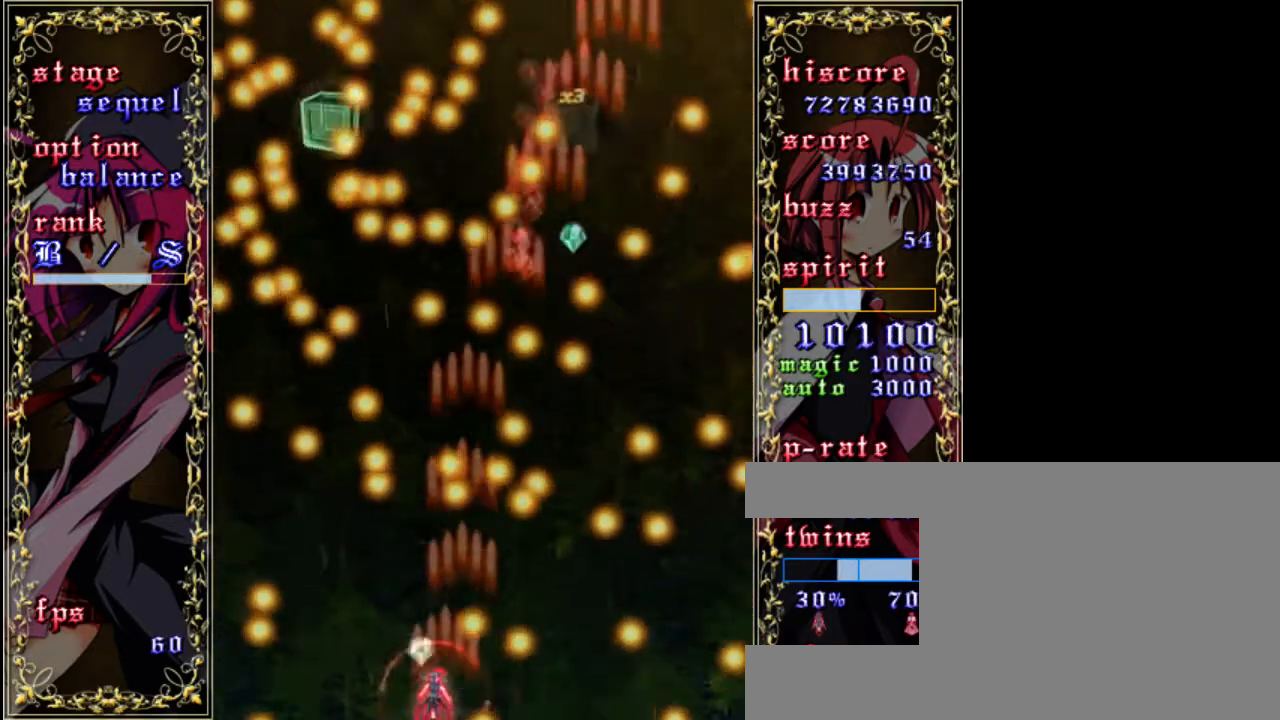
{"keys": ["z"], "events": [[267, "left", "up"]]}
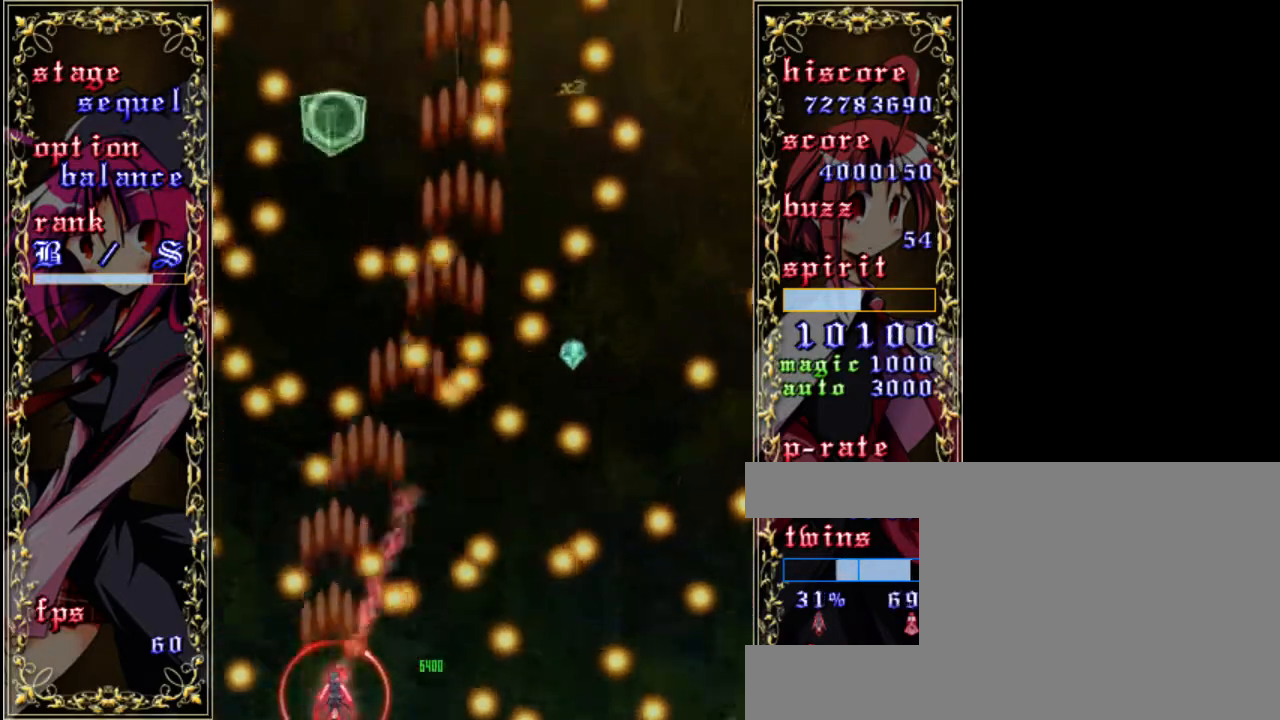
{"keys": ["z"], "events": [[300, "left", "down"], [367, "left", "up"]]}
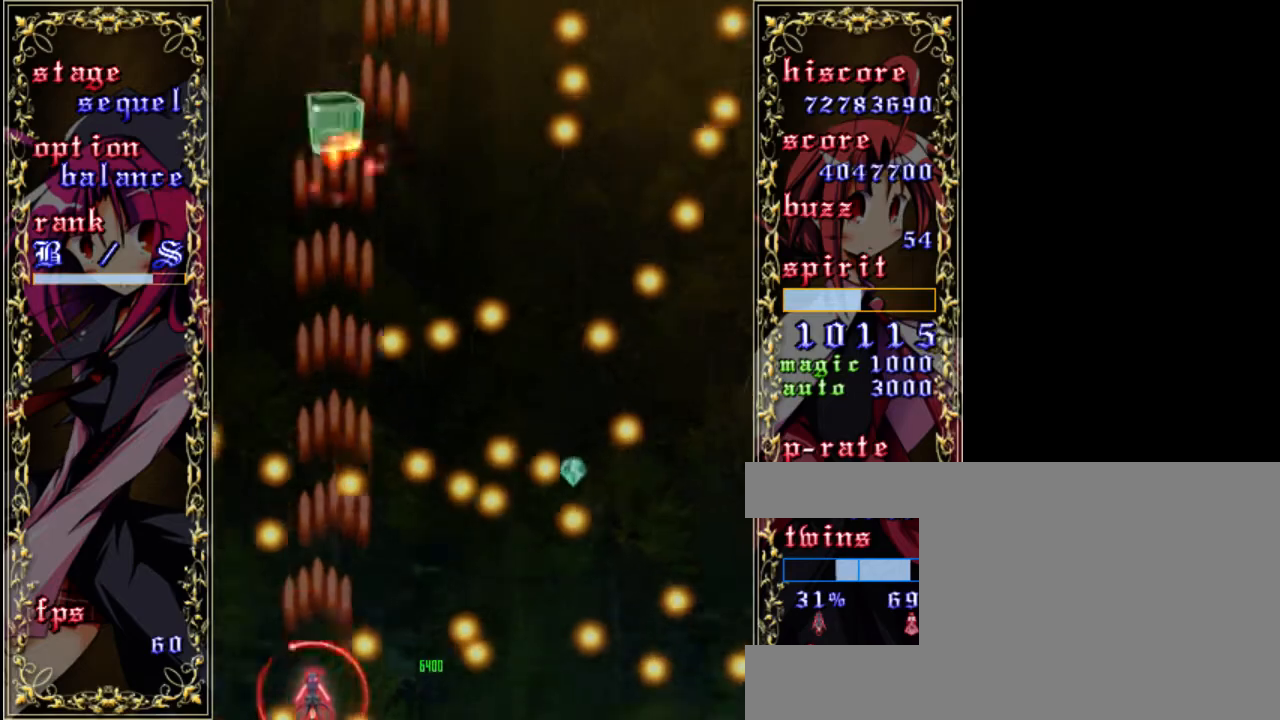
{"keys": ["up", "z"], "events": [[33, "up", "down"], [133, "up", "up"], [333, "up", "down"]]}
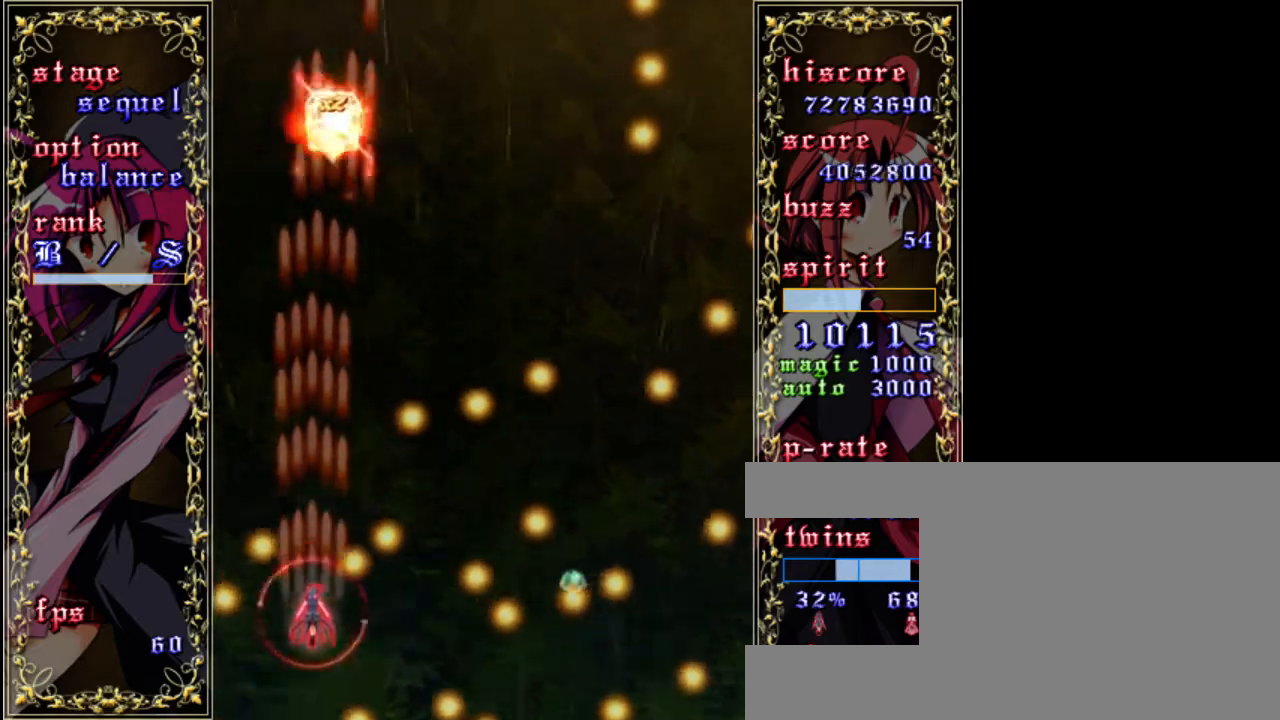
{"keys": ["z"], "events": [[67, "a", "down"], [167, "a", "up"], [233, "up", "up"], [333, "right", "down"], [467, "right", "up"]]}
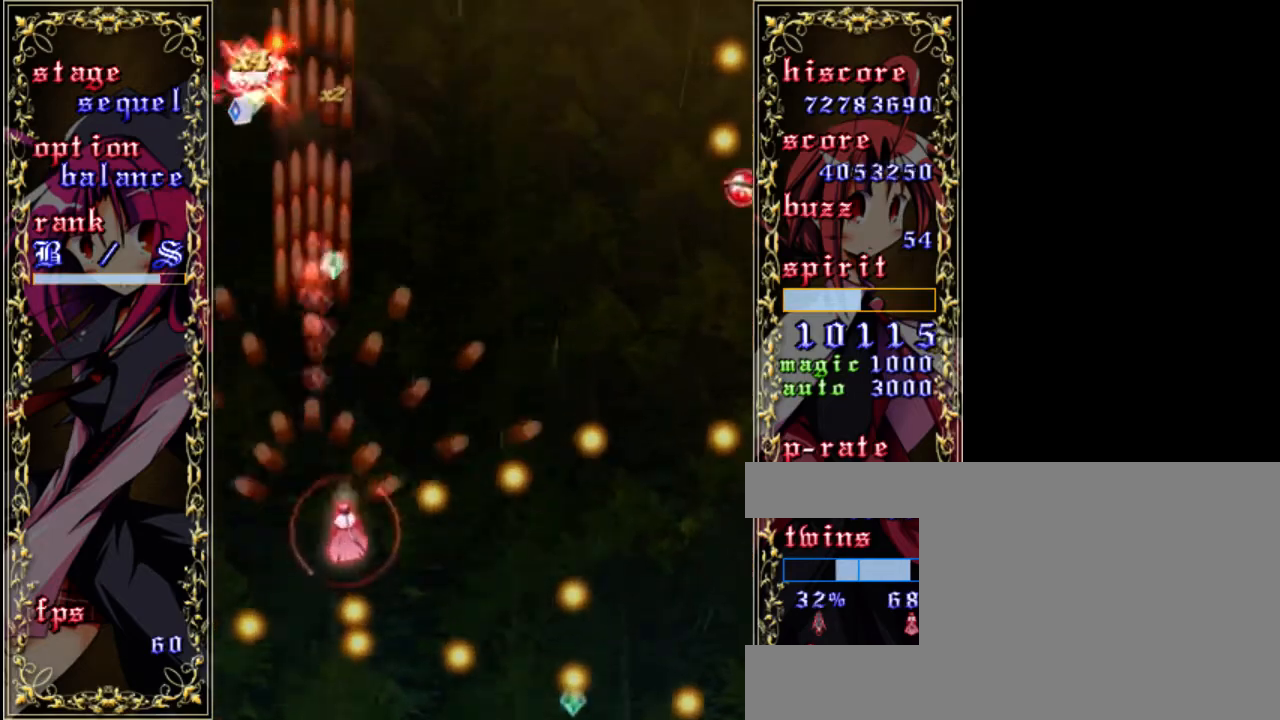
{"keys": ["z"], "events": [[67, "down", "down"], [133, "down", "up"]]}
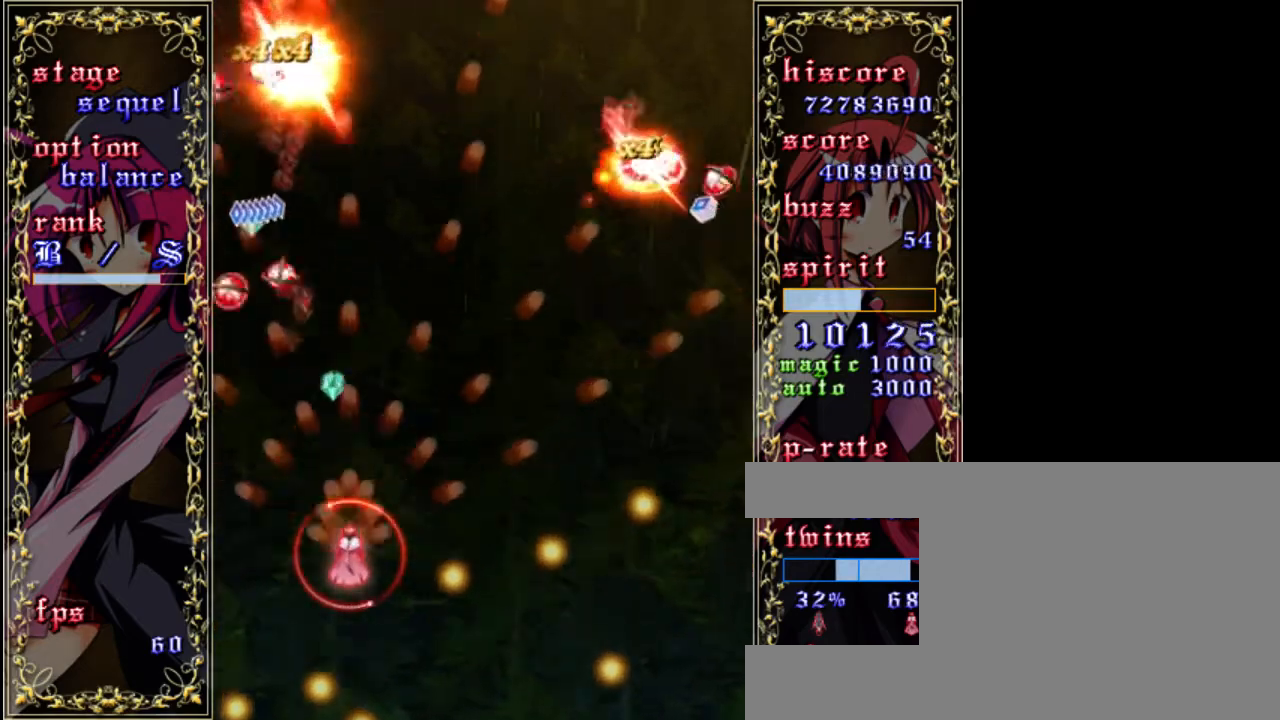
{"keys": ["z"], "events": []}
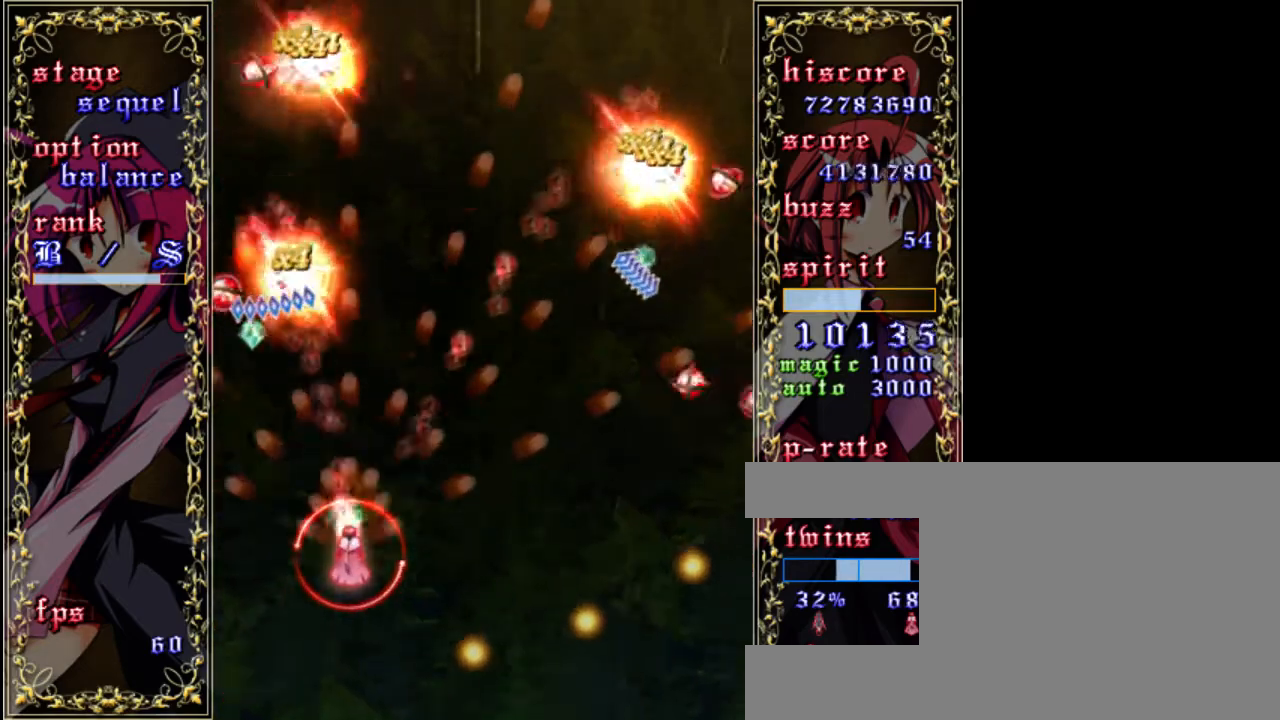
{"keys": ["down", "shift", "z"], "events": [[50, "down", "down"], [450, "shift", "down"]]}
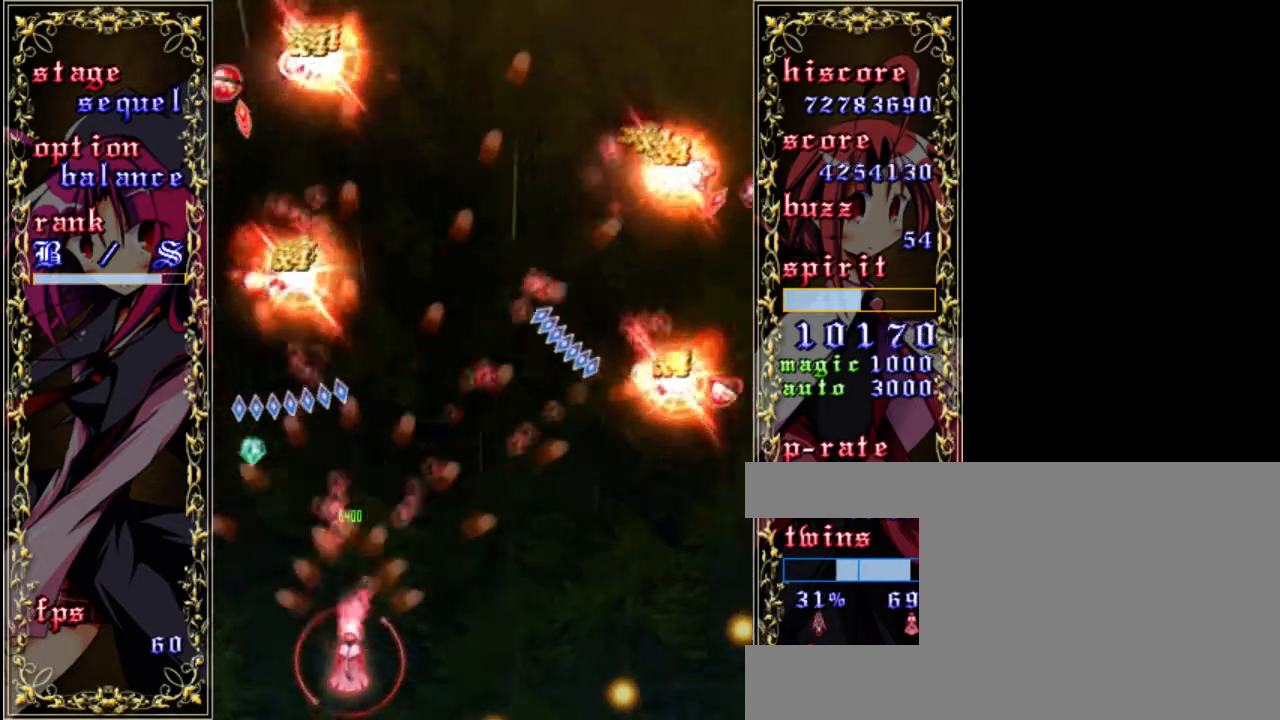
{"keys": ["right", "shift", "z"], "events": [[250, "down", "up"], [417, "right", "down"]]}
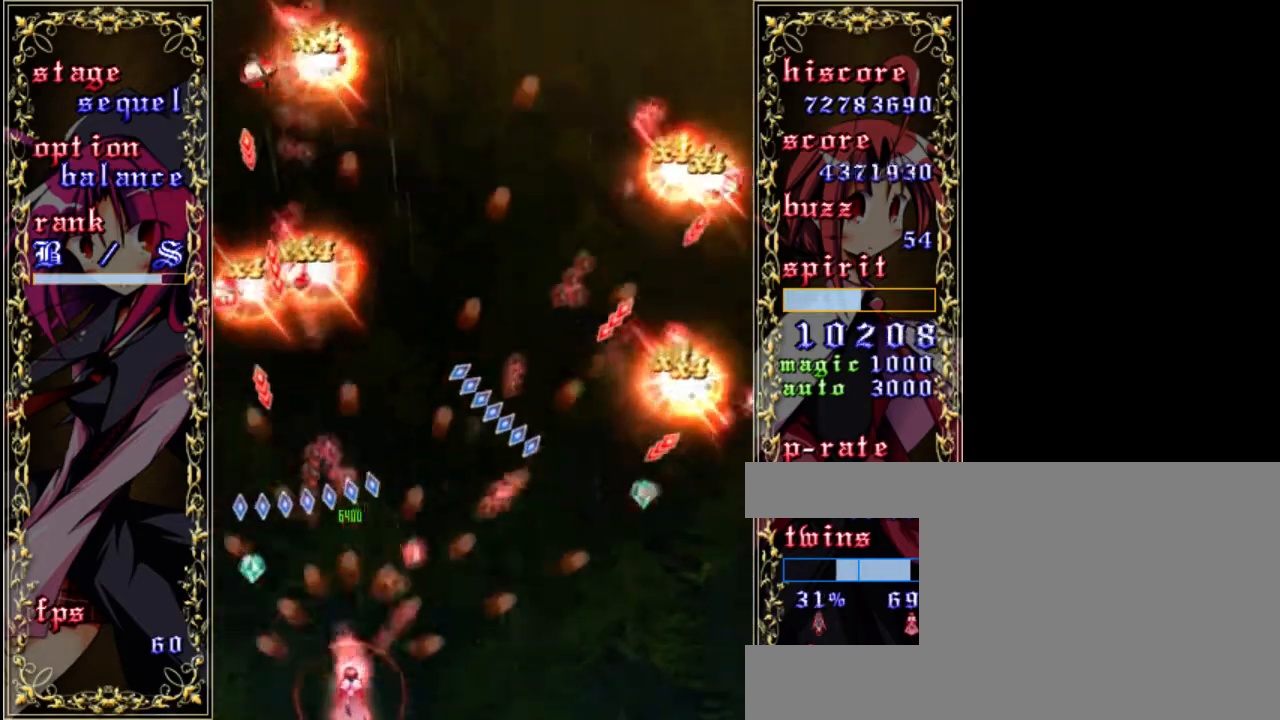
{"keys": ["right", "z"], "events": [[50, "up", "down"], [217, "shift", "up"], [283, "up", "up"]]}
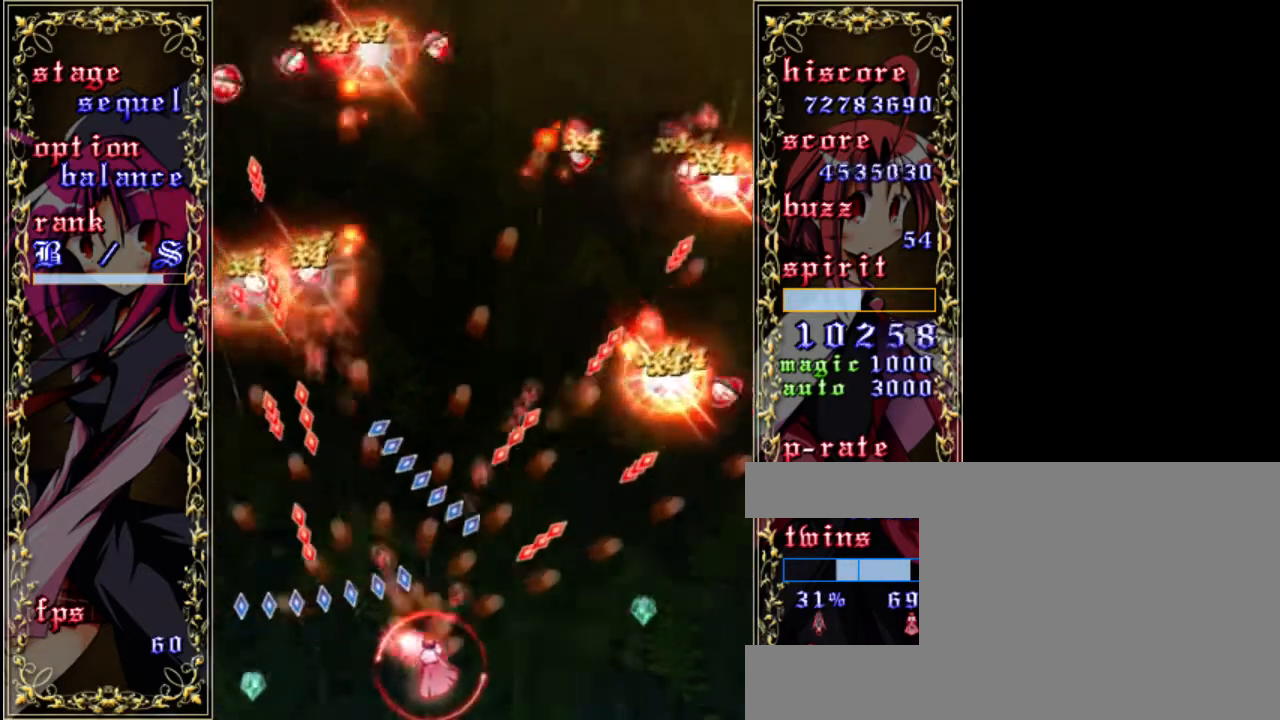
{"keys": ["right", "z"], "events": [[250, "up", "down"], [450, "up", "up"]]}
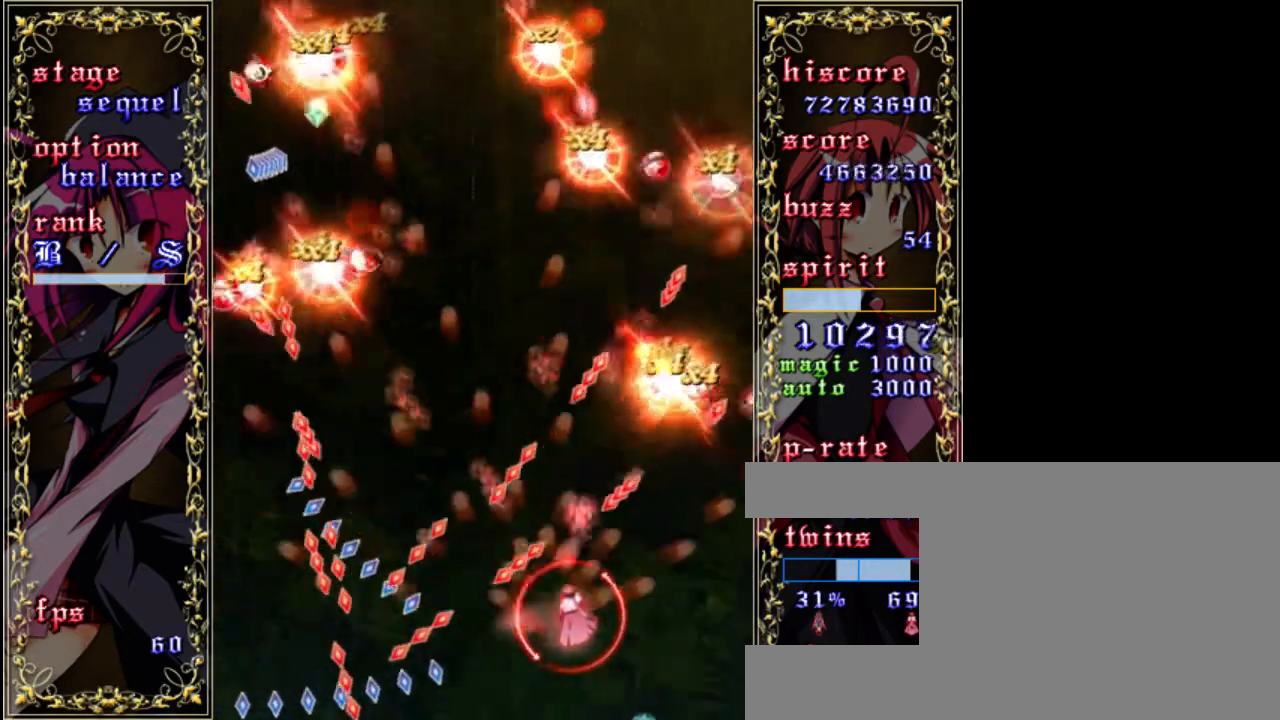
{"keys": ["right", "z"], "events": []}
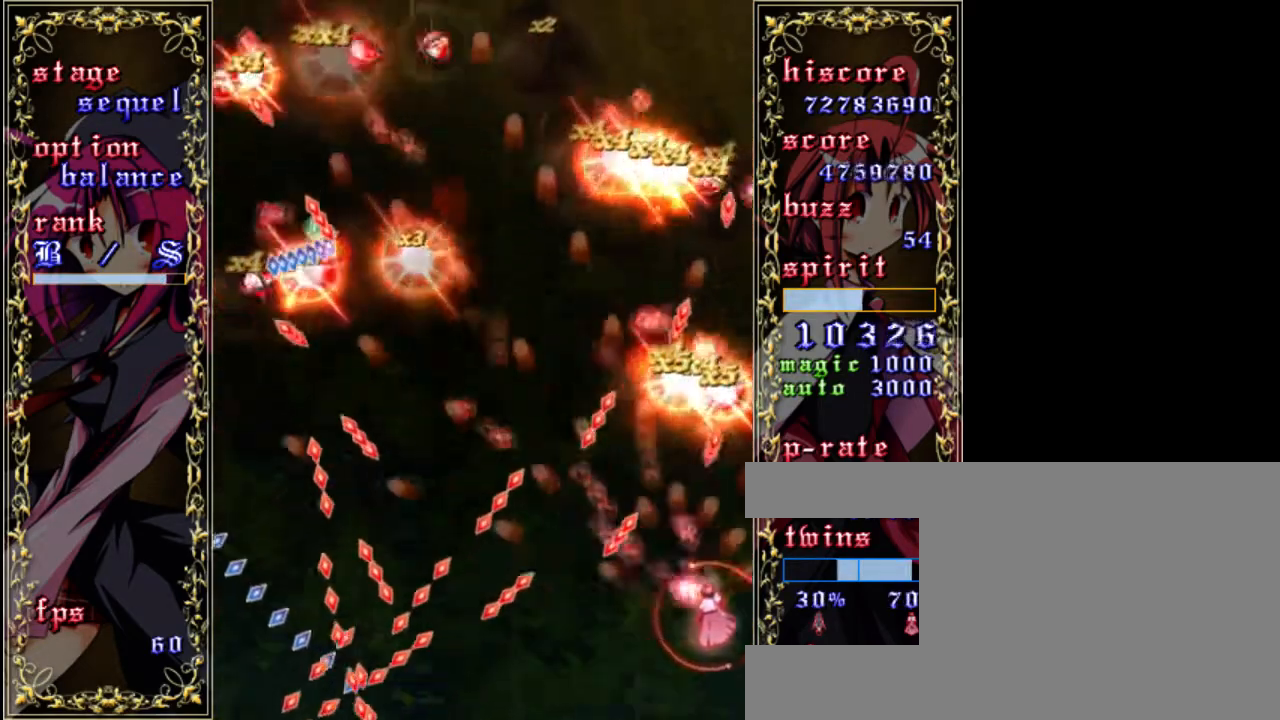
{"keys": ["shift", "z"], "events": [[83, "down", "down"], [117, "right", "up"], [450, "shift", "down"], [483, "down", "up"]]}
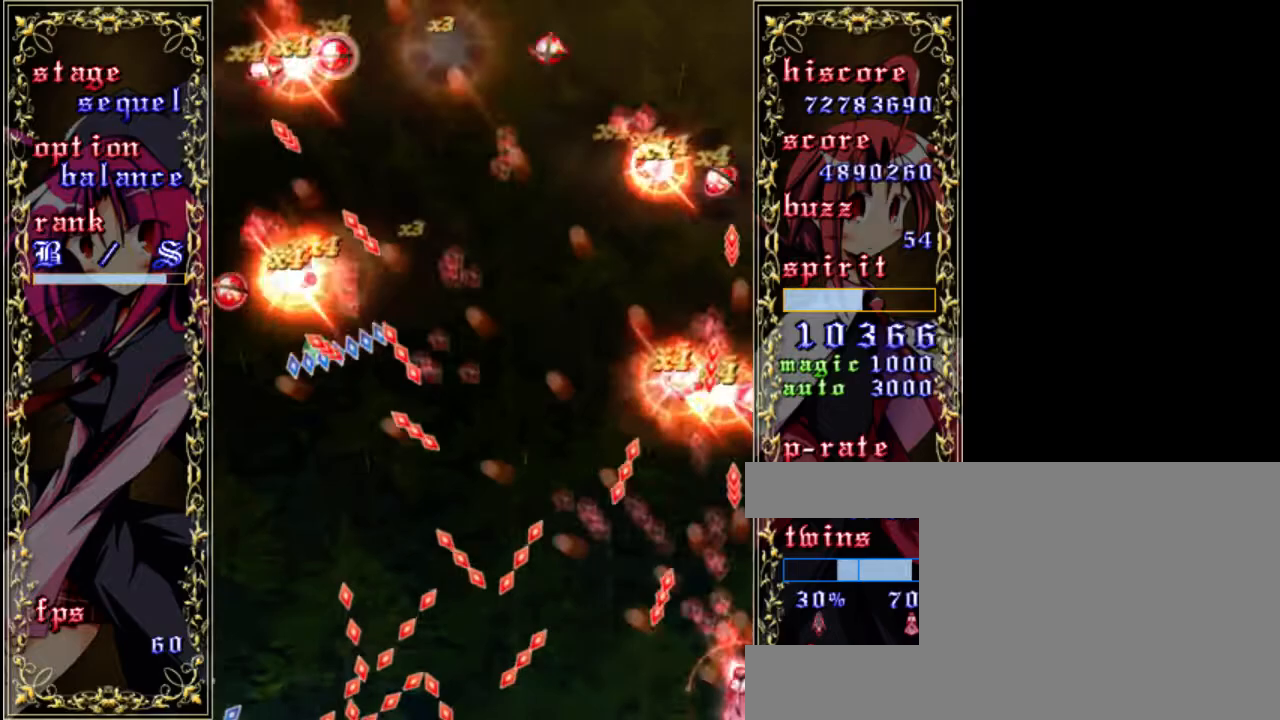
{"keys": ["left", "shift", "z"], "events": [[17, "left", "down"]]}
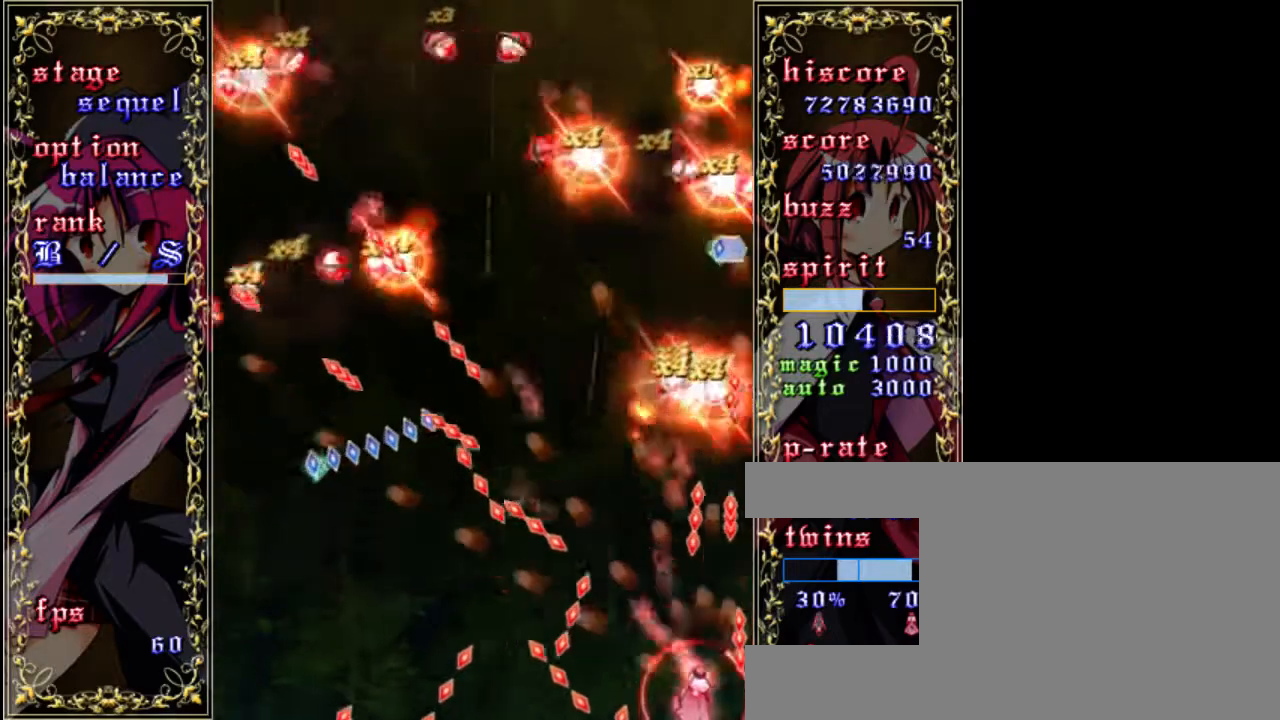
{"keys": ["shift", "z"], "events": [[383, "left", "up"]]}
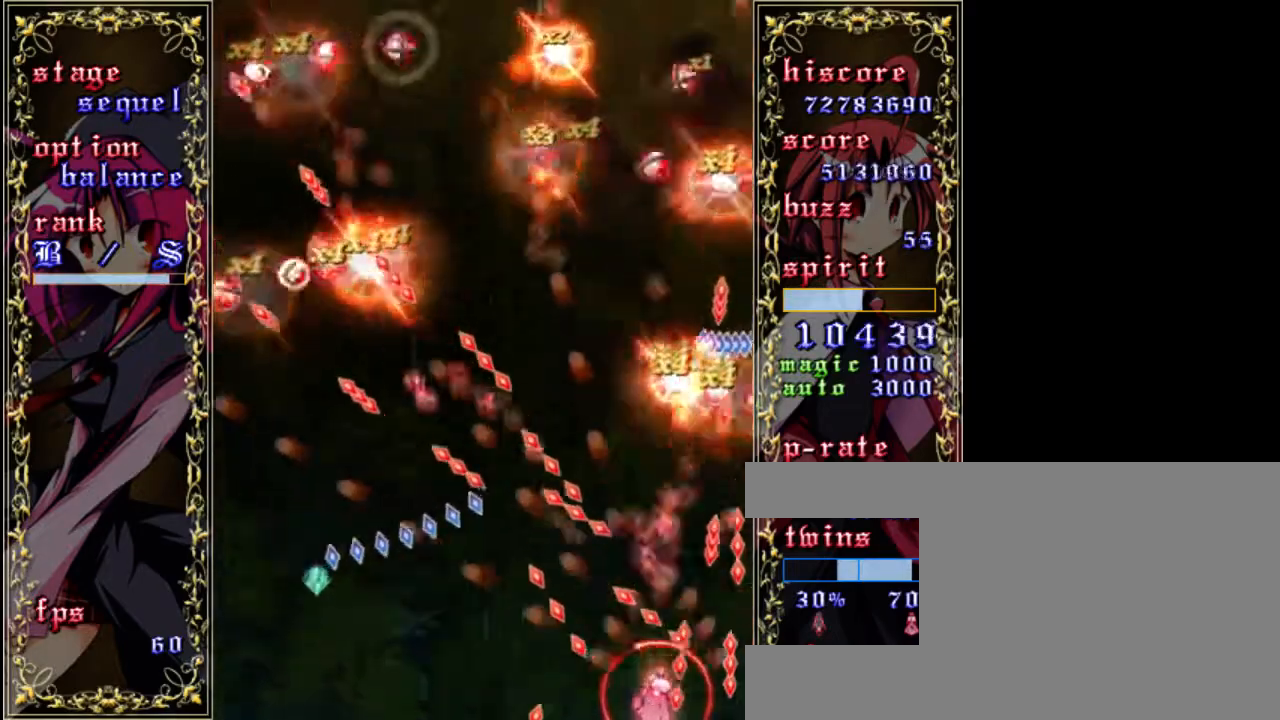
{"keys": ["left", "shift", "z"], "events": [[17, "up", "down"], [250, "up", "up"], [317, "left", "down"]]}